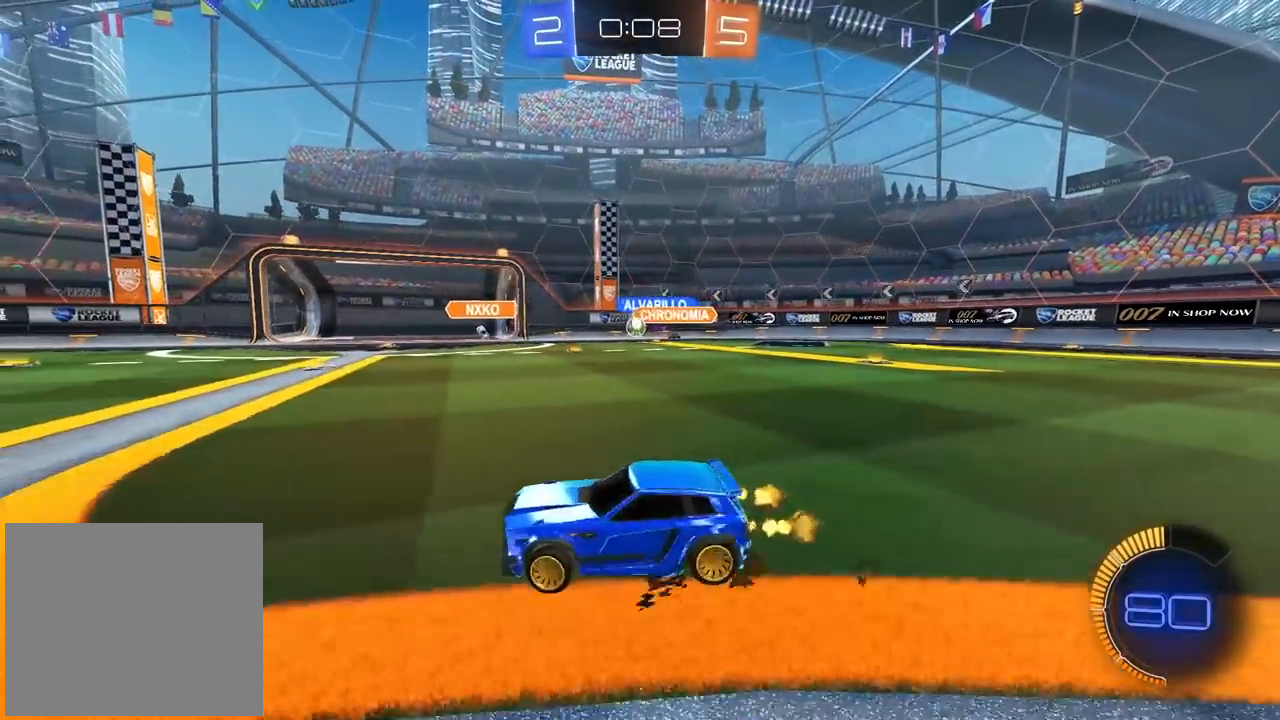
Gameplay with a controller (PlayStation layout); each line is a JSON object with the inputs held at the frame after it. "events" lists button and stick changes between this image and that frame as [ms after this image, input, new state], when the widget could be followed in between.
{"buttons": ["R2"], "left_stick": "center", "right_stick": "center", "events": [[67, "R1", "down"], [100, "left_stick", "center"], [150, "R1", "up"], [367, "left_stick", "right"], [450, "left_stick", "center"]]}
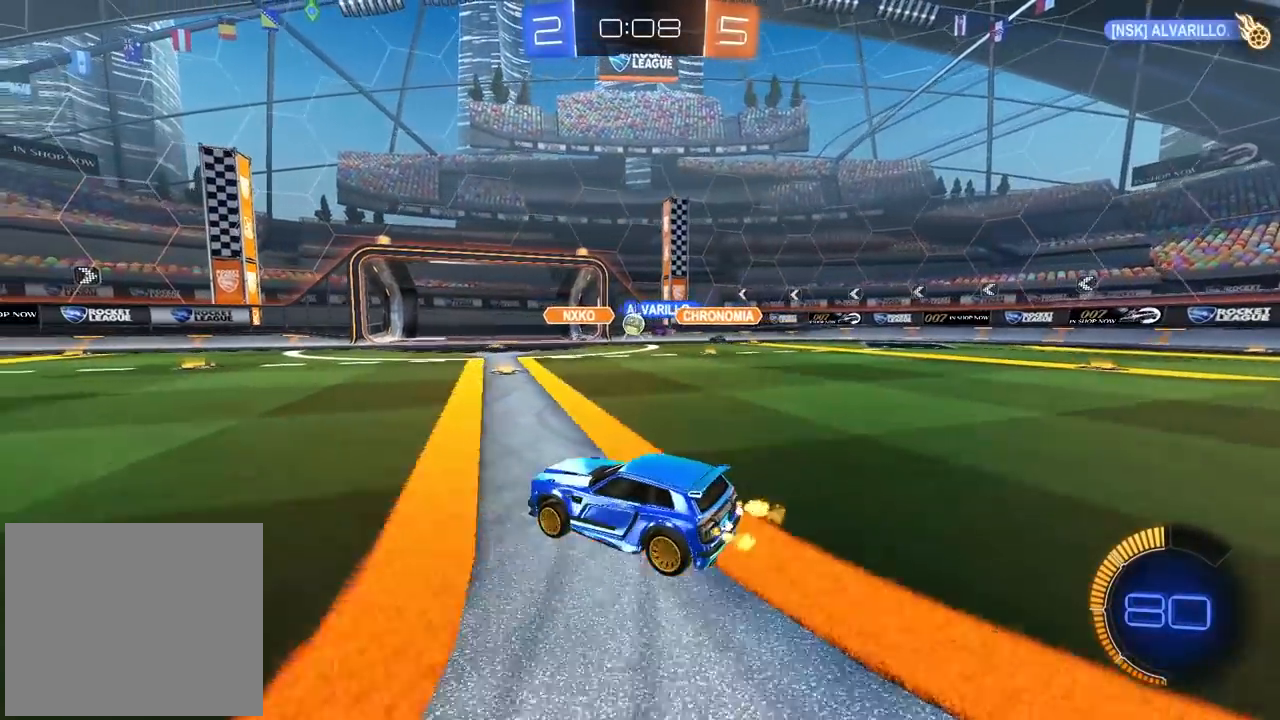
{"buttons": [], "left_stick": "right", "right_stick": "center", "events": [[50, "left_stick", "right"], [483, "R2", "up"]]}
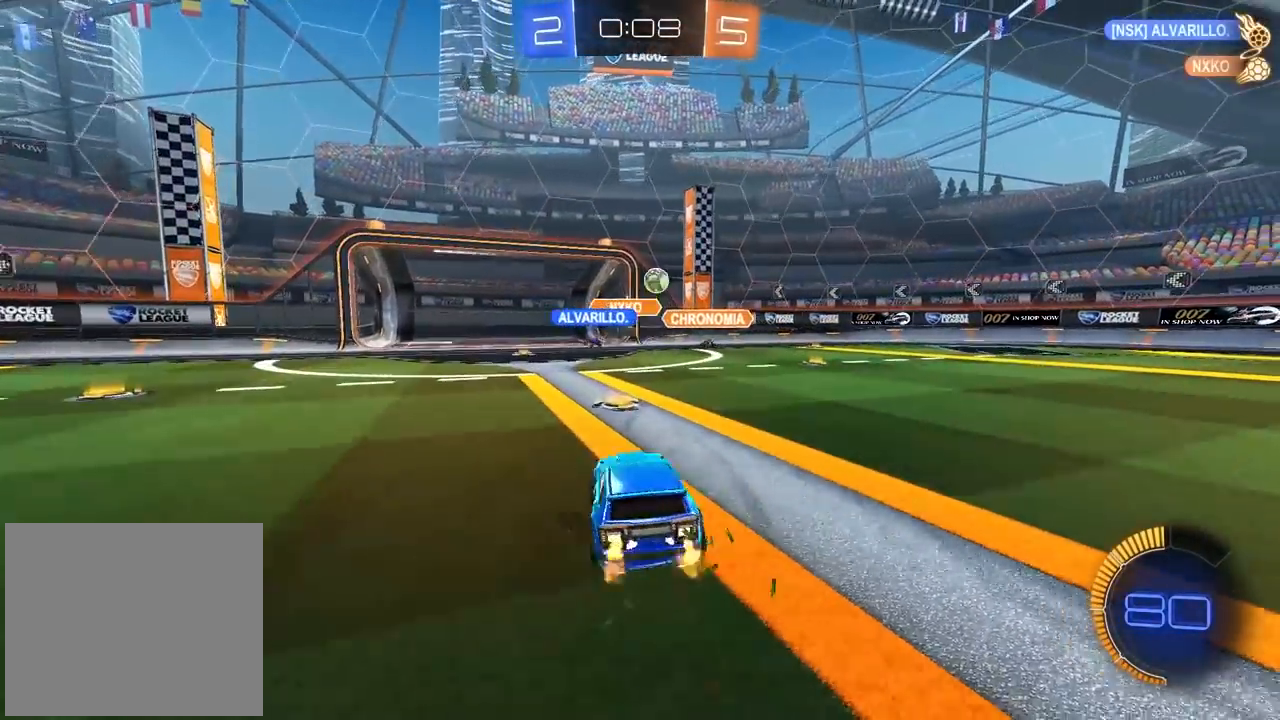
{"buttons": ["CIRCLE", "R2"], "left_stick": "right", "right_stick": "center", "events": [[167, "R2", "down"], [217, "left_stick", "center"], [283, "CIRCLE", "down"], [400, "left_stick", "right"]]}
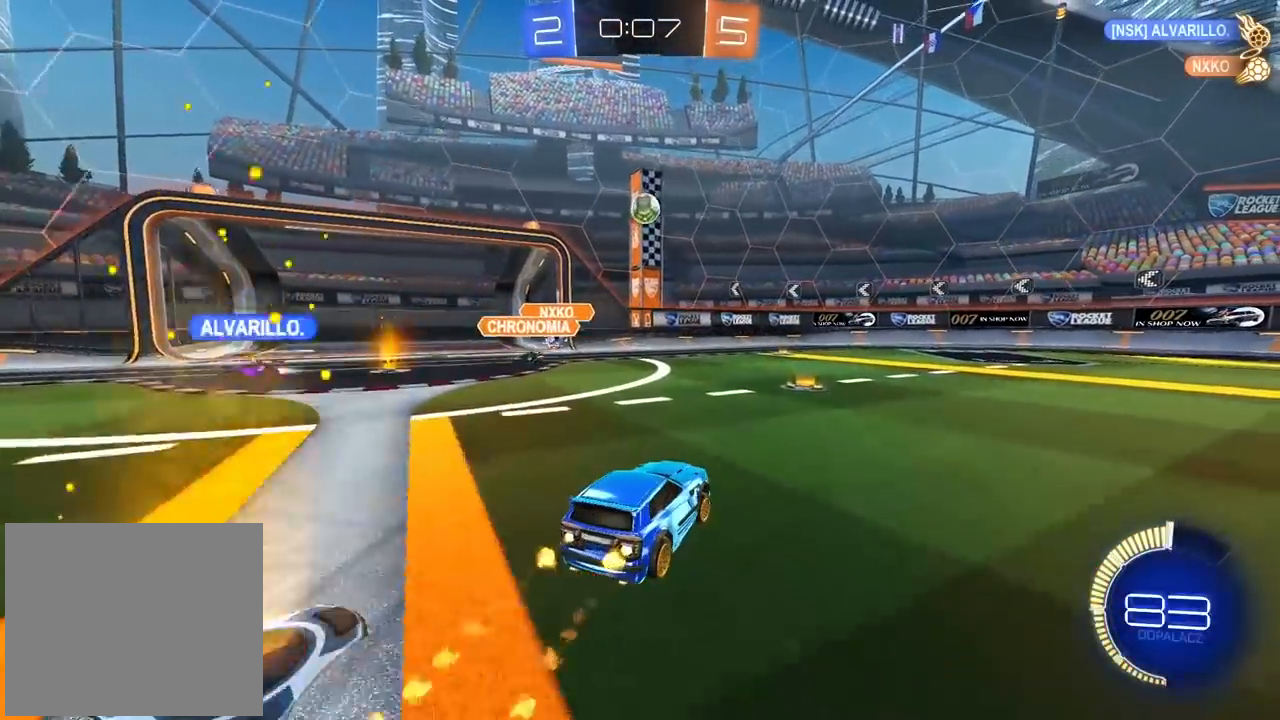
{"buttons": ["CIRCLE", "R2"], "left_stick": "right", "right_stick": "center", "events": [[17, "L1", "down"], [17, "left_stick", "center"], [67, "L1", "up"], [217, "left_stick", "right"]]}
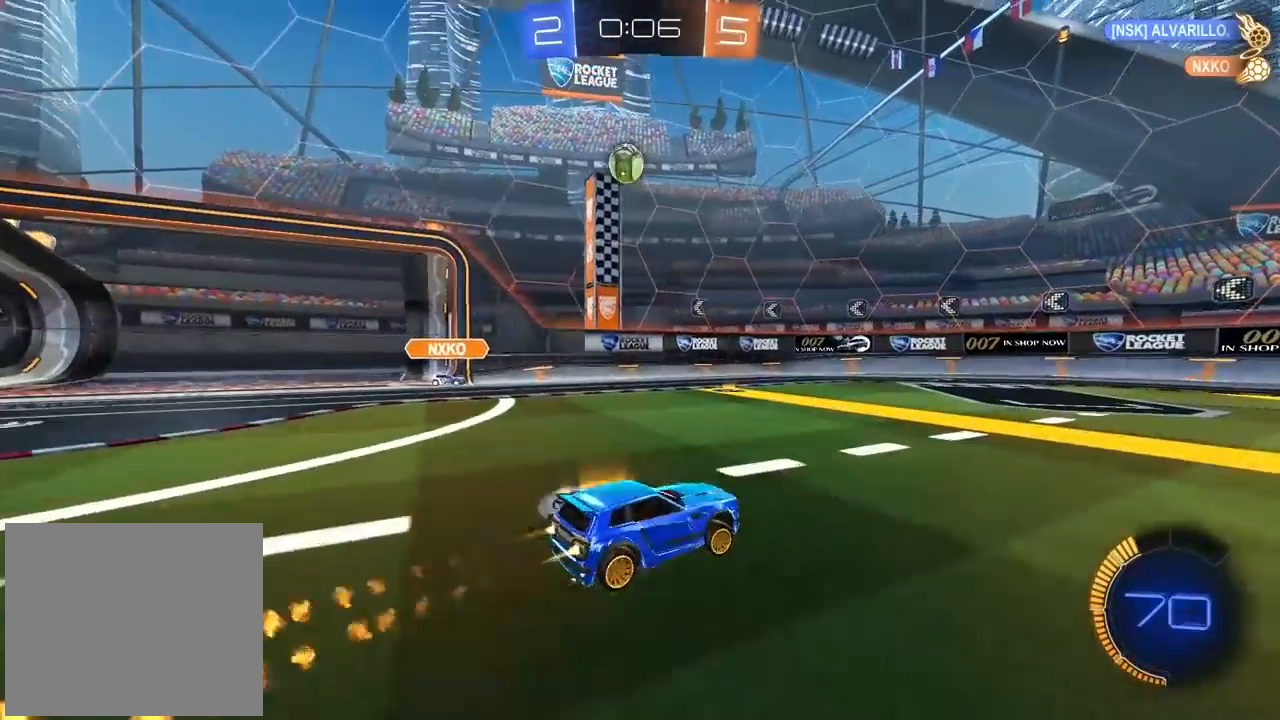
{"buttons": ["R2"], "left_stick": "center", "right_stick": "center", "events": [[200, "left_stick", "center"], [467, "CIRCLE", "up"]]}
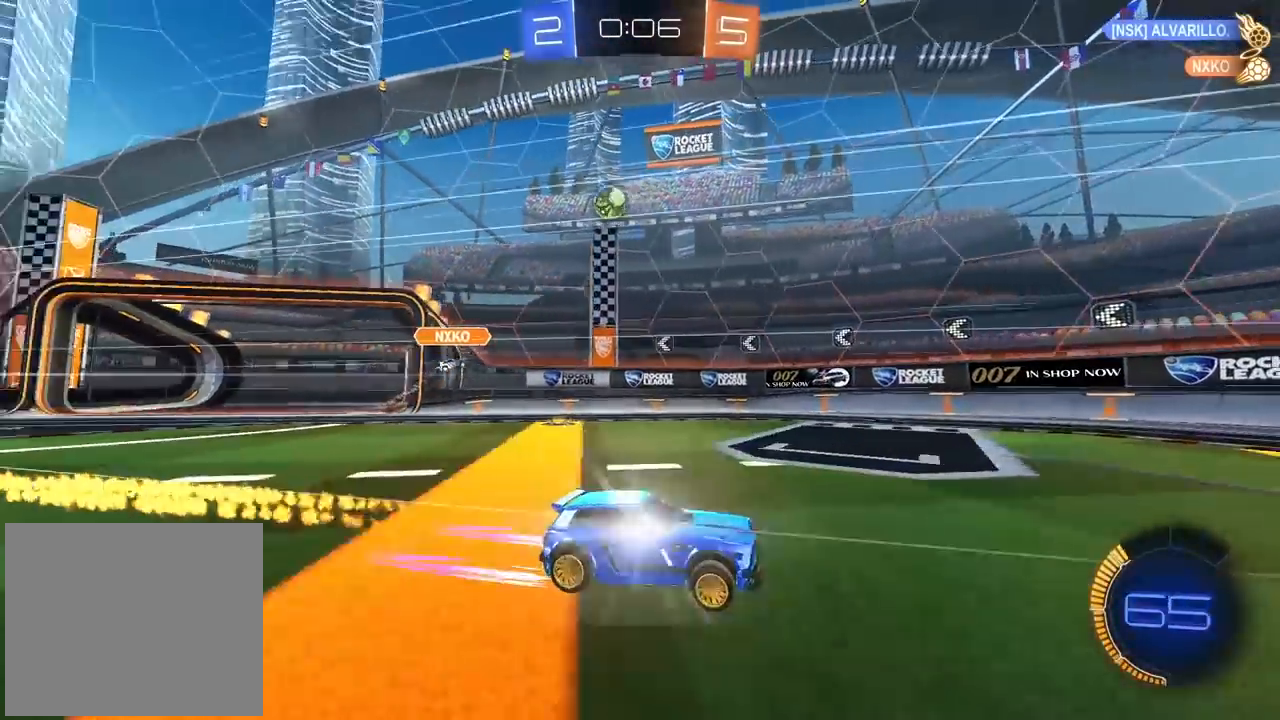
{"buttons": ["R2"], "left_stick": "down-left", "right_stick": "center", "events": [[200, "left_stick", "right"], [500, "left_stick", "down-left"]]}
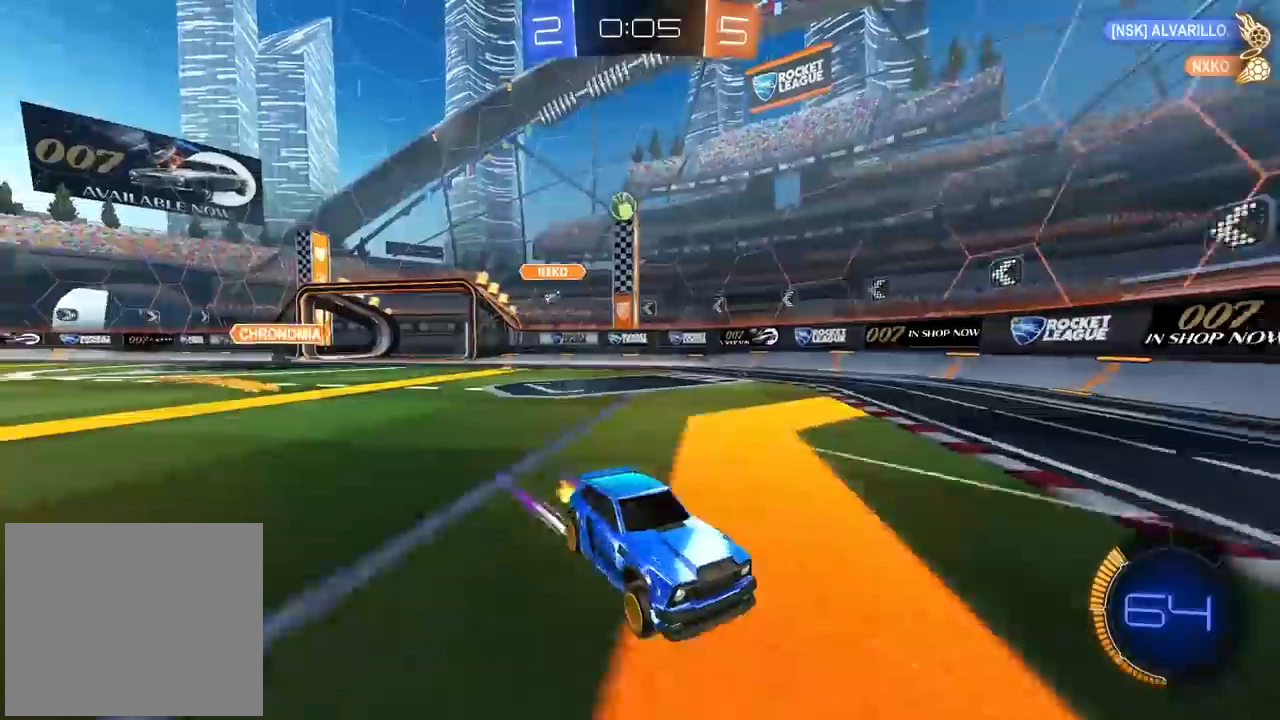
{"buttons": ["R2"], "left_stick": "left", "right_stick": "center", "events": [[17, "left_stick", "left"], [33, "L1", "down"], [150, "R2", "up"], [300, "R2", "down"], [333, "L1", "up"]]}
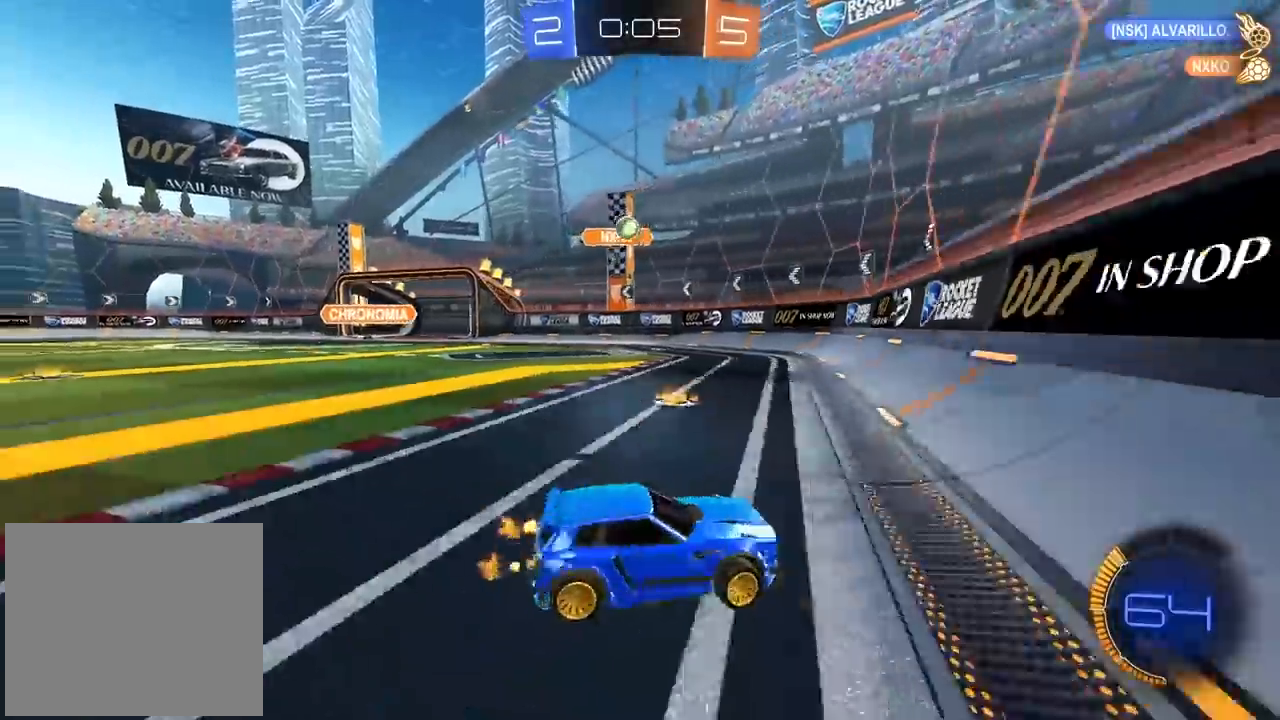
{"buttons": ["R2"], "left_stick": "right", "right_stick": "center", "events": [[200, "left_stick", "center"], [250, "left_stick", "left"], [367, "left_stick", "center"], [467, "left_stick", "right"]]}
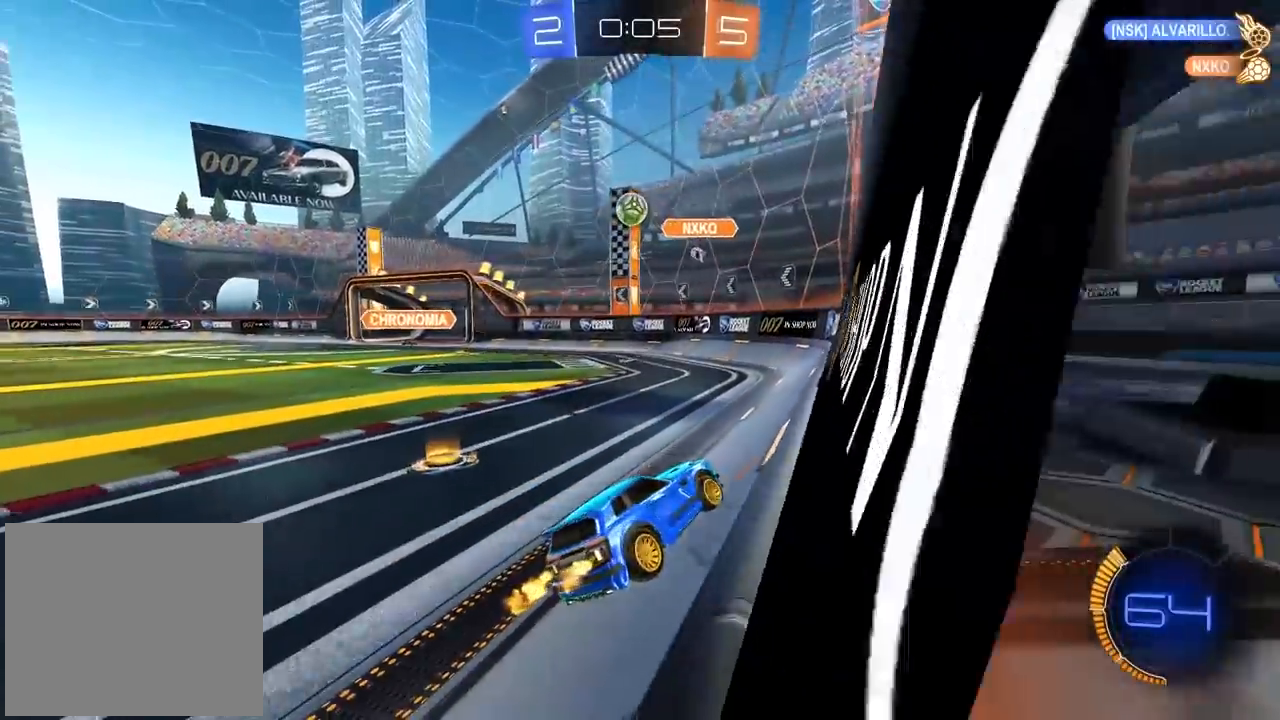
{"buttons": ["CROSS", "CIRCLE", "L2", "R2"], "left_stick": "down-left", "right_stick": "center", "events": [[183, "left_stick", "center"], [350, "CIRCLE", "down"], [367, "CROSS", "down"], [367, "L2", "down"], [367, "left_stick", "down-left"], [383, "R2", "up"], [400, "CIRCLE", "up"], [400, "L1", "down"], [433, "CIRCLE", "down"], [433, "R2", "down"], [500, "L1", "up"]]}
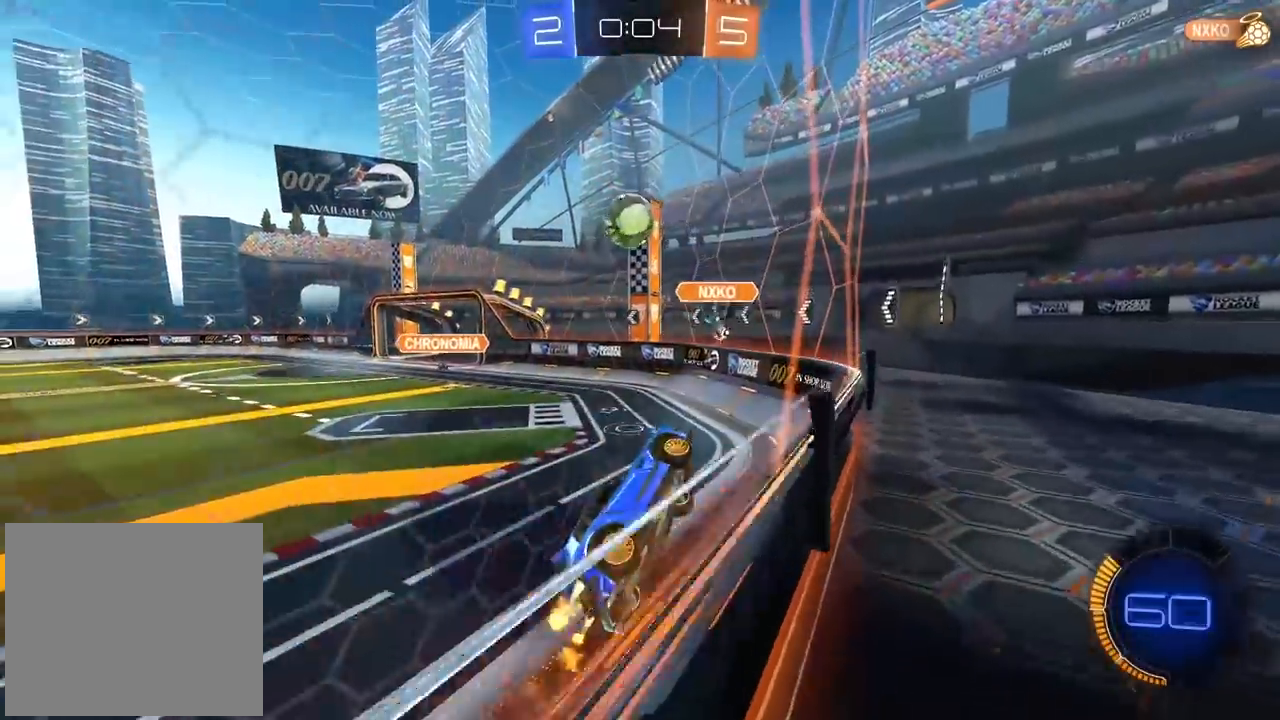
{"buttons": ["CROSS", "CIRCLE", "R2", "L3"], "left_stick": "up-left", "right_stick": "center", "events": [[17, "CROSS", "up"], [50, "left_stick", "left"], [167, "L2", "up"], [200, "left_stick", "center"], [300, "left_stick", "up-left"], [367, "CROSS", "down"], [383, "L3", "down"]]}
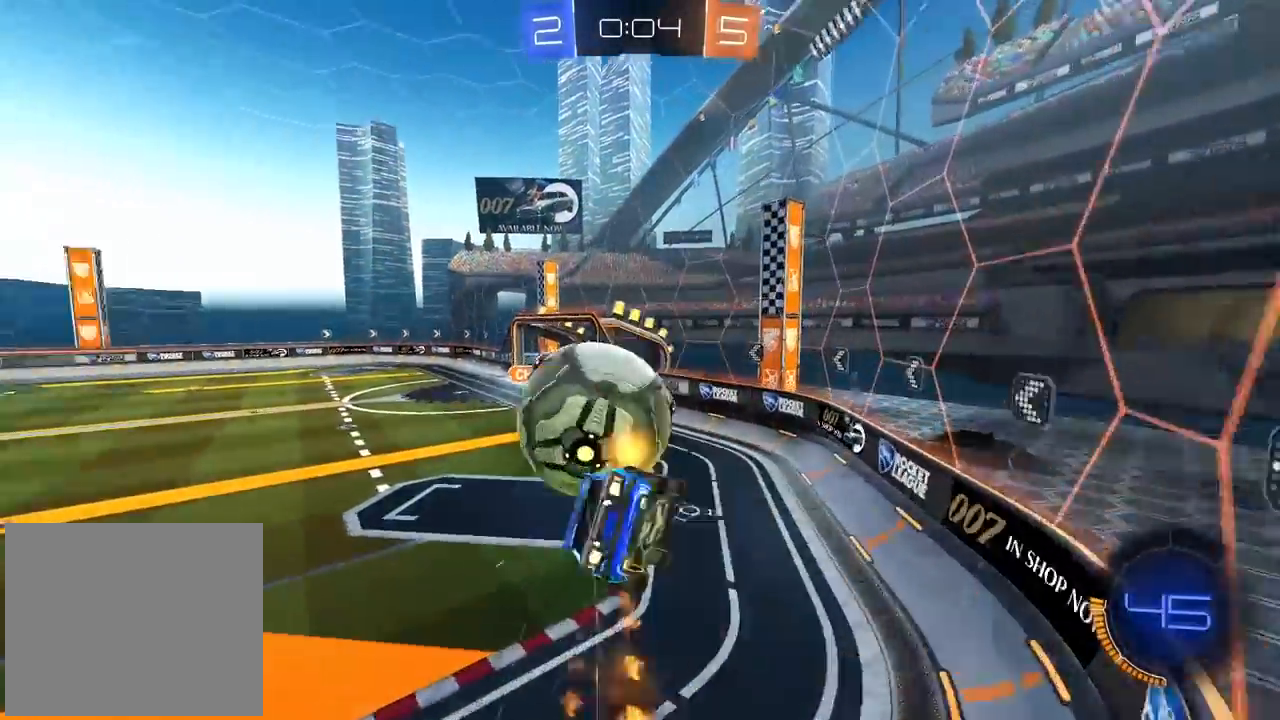
{"buttons": ["R2"], "left_stick": "center", "right_stick": "center", "events": [[50, "L3", "up"], [117, "left_stick", "center"], [133, "CROSS", "up"], [167, "CIRCLE", "up"], [267, "left_stick", "left"], [450, "left_stick", "center"]]}
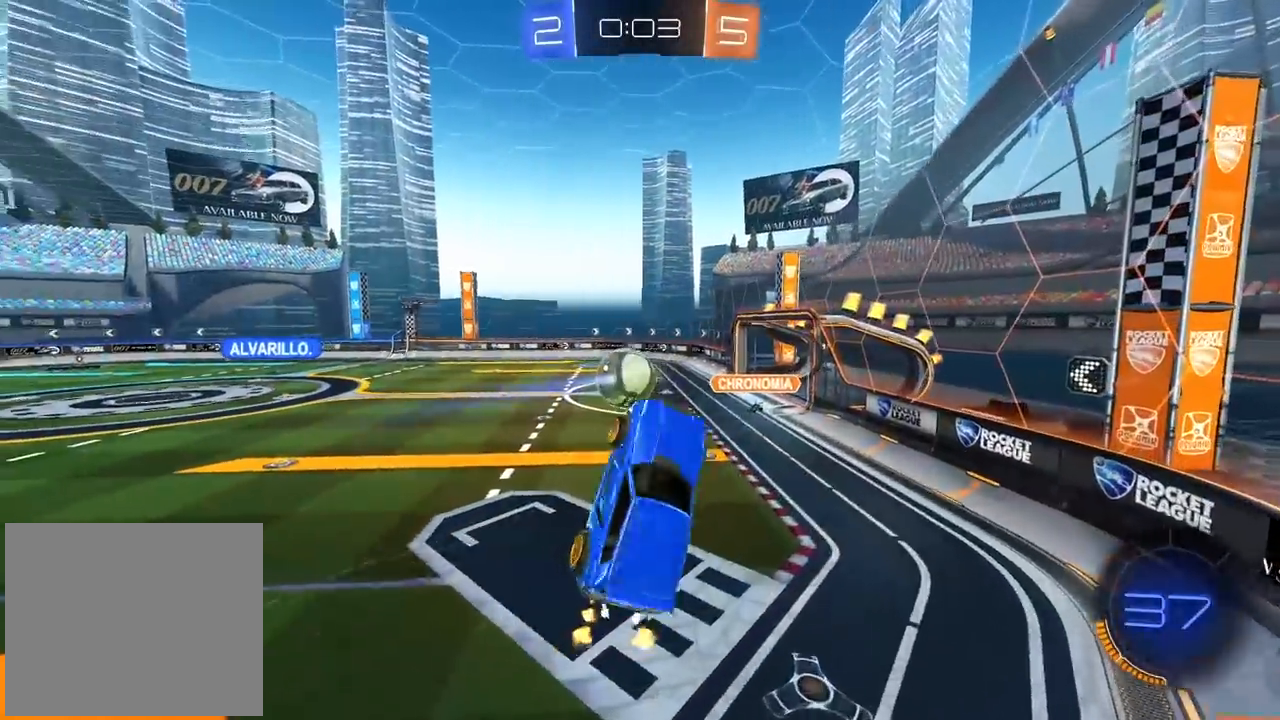
{"buttons": ["R2"], "left_stick": "center", "right_stick": "center", "events": [[450, "R1", "down"], [500, "R1", "up"]]}
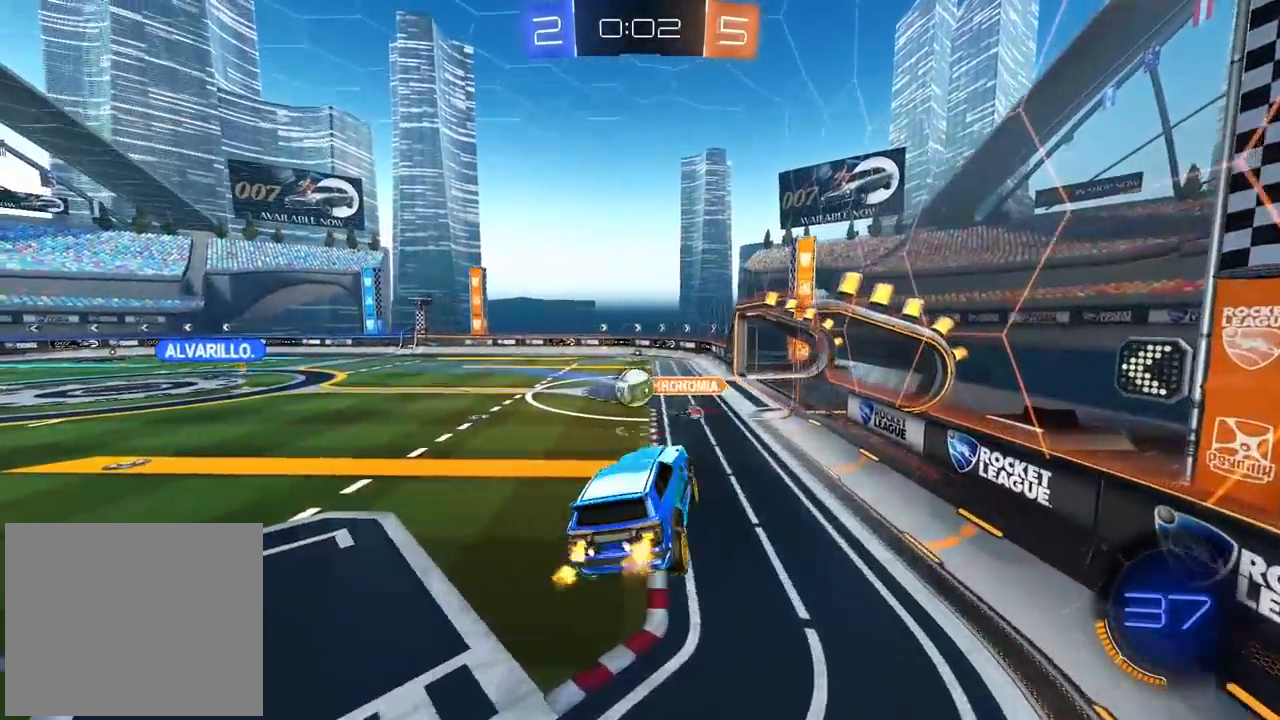
{"buttons": ["R2"], "left_stick": "left", "right_stick": "center", "events": [[417, "left_stick", "left"]]}
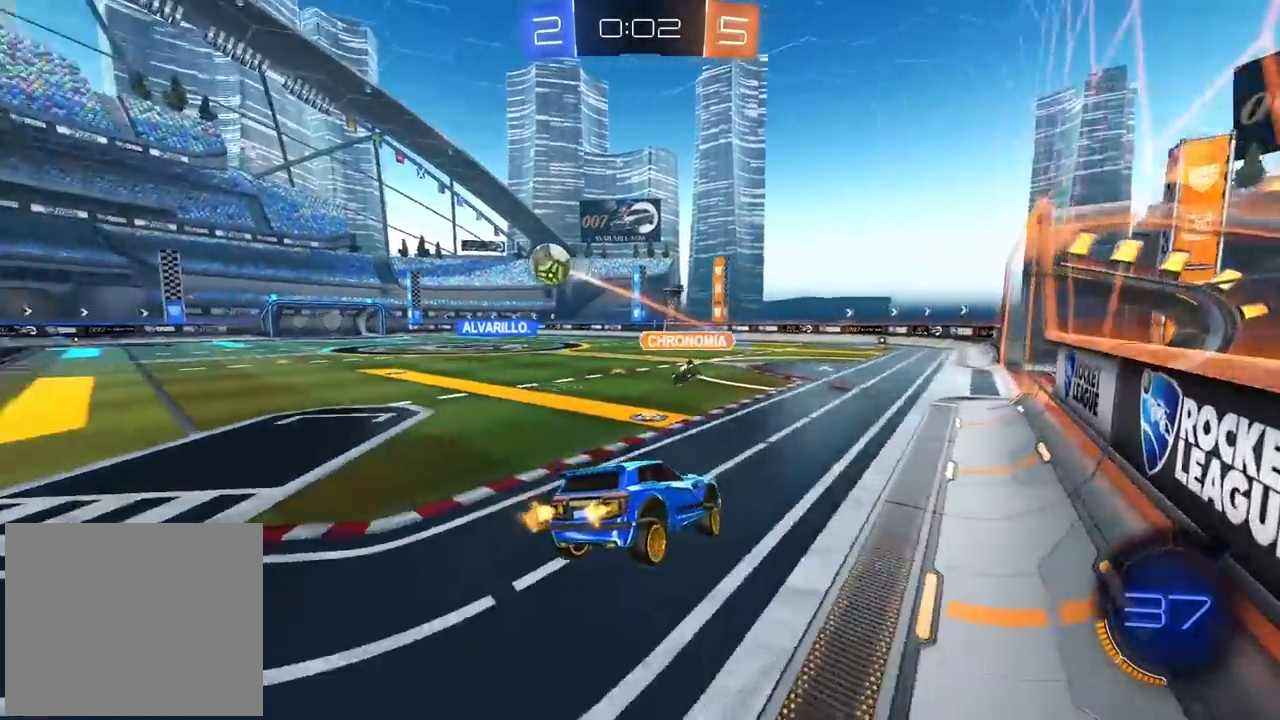
{"buttons": ["CIRCLE", "R1", "R2"], "left_stick": "center", "right_stick": "center", "events": [[50, "left_stick", "center"], [267, "CIRCLE", "down"], [367, "left_stick", "left"], [483, "R1", "down"], [500, "left_stick", "center"]]}
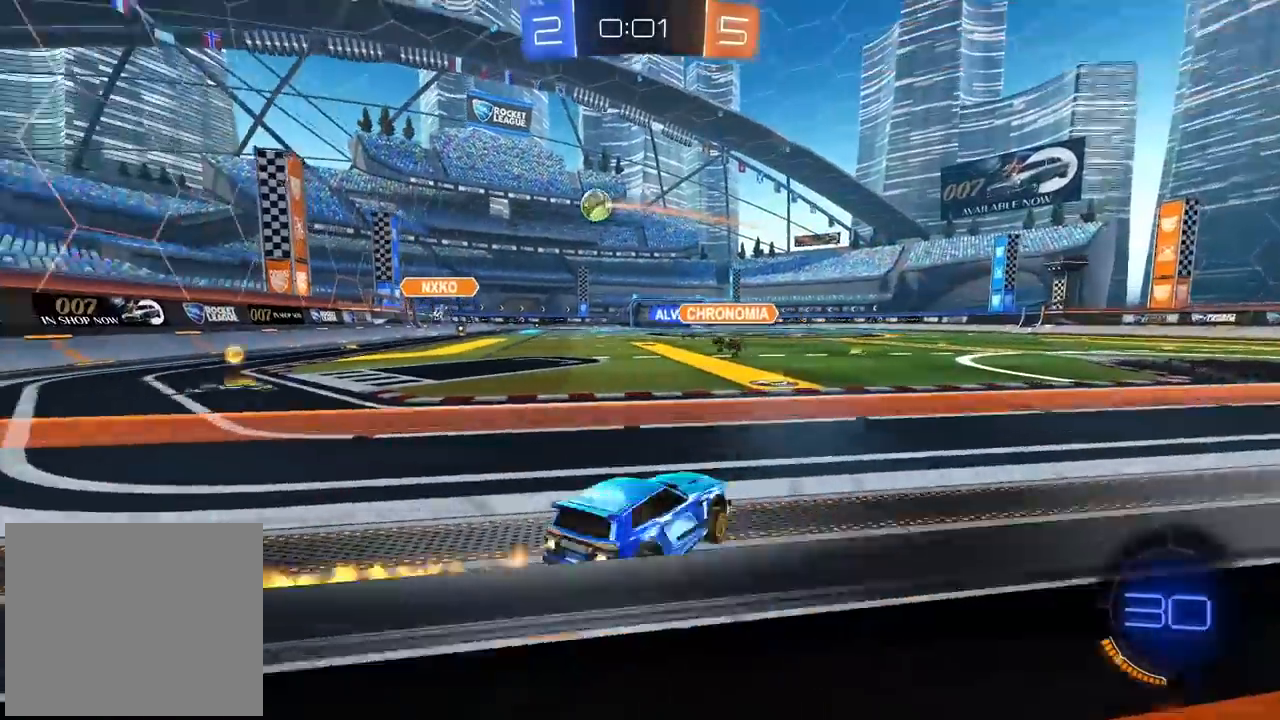
{"buttons": ["CIRCLE", "R2"], "left_stick": "center", "right_stick": "center", "events": [[50, "R1", "up"], [217, "left_stick", "left"], [483, "left_stick", "center"]]}
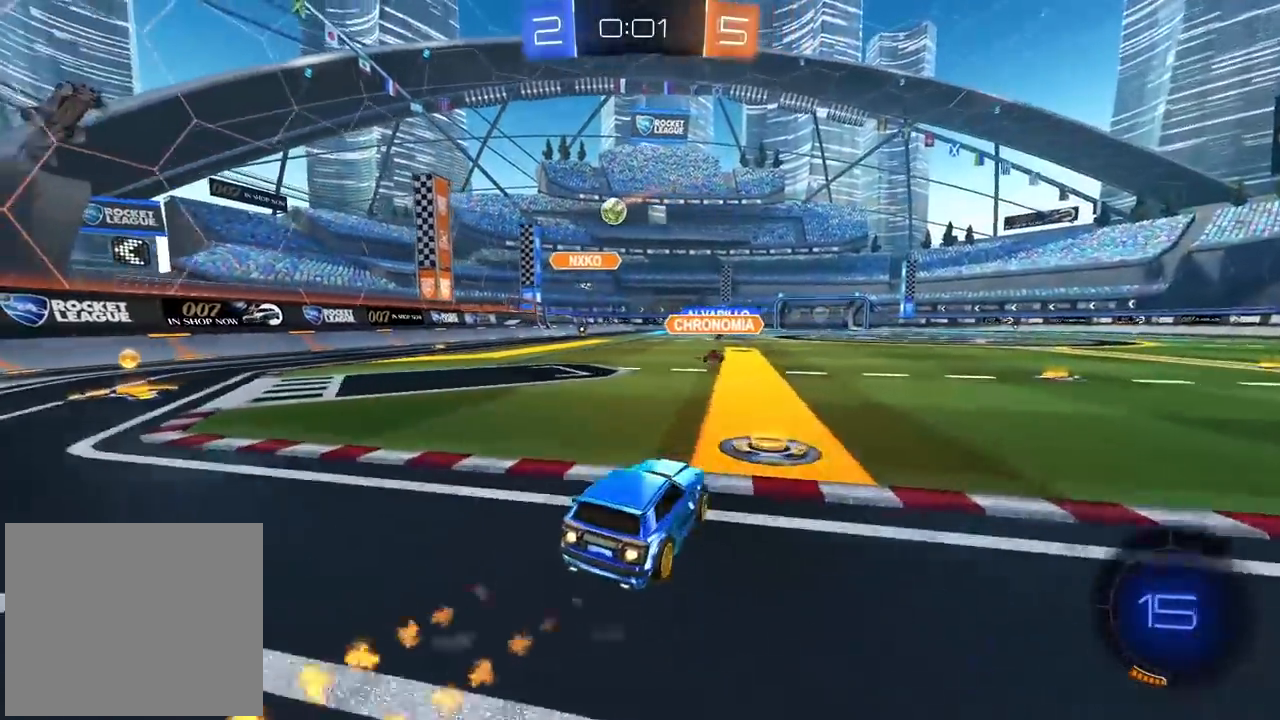
{"buttons": ["CROSS", "CIRCLE", "R2"], "left_stick": "up", "right_stick": "center", "events": [[100, "left_stick", "left"], [267, "left_stick", "up"], [283, "CROSS", "down"], [367, "CROSS", "up"], [433, "CROSS", "down"]]}
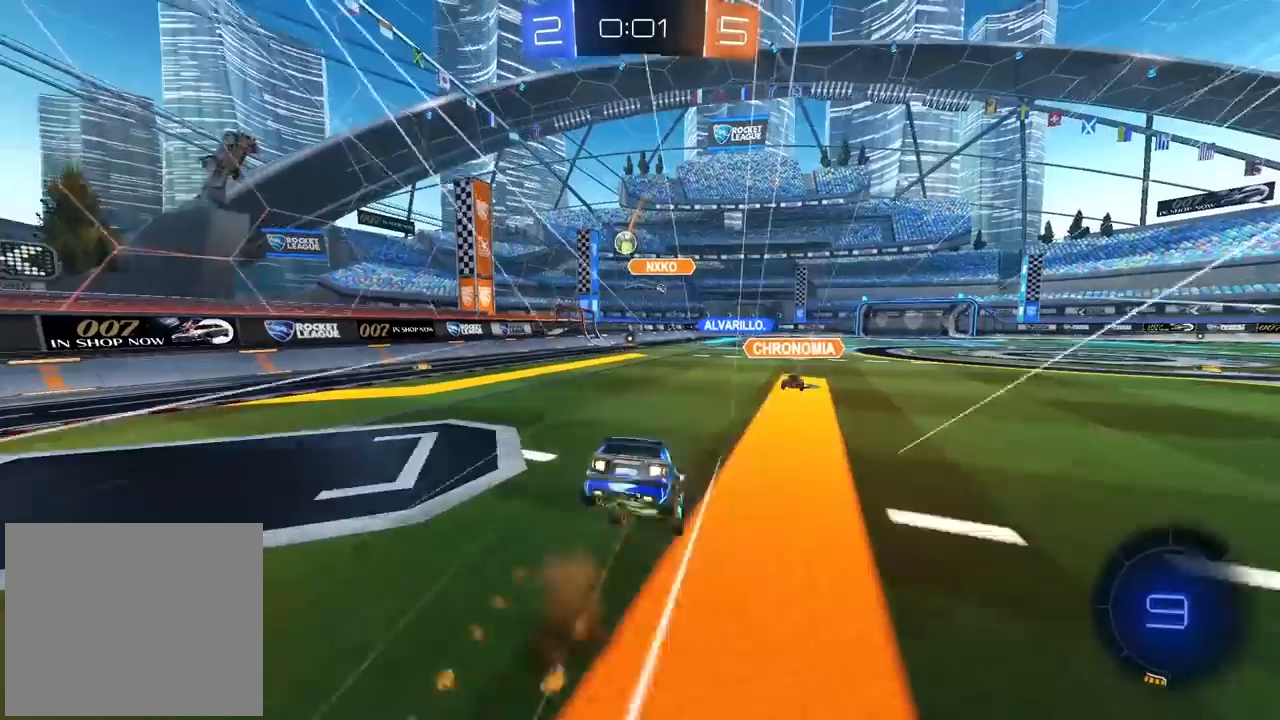
{"buttons": ["R2"], "left_stick": "center", "right_stick": "center", "events": [[33, "CROSS", "up"], [50, "CIRCLE", "up"], [83, "left_stick", "center"], [250, "R2", "up"], [400, "R2", "down"]]}
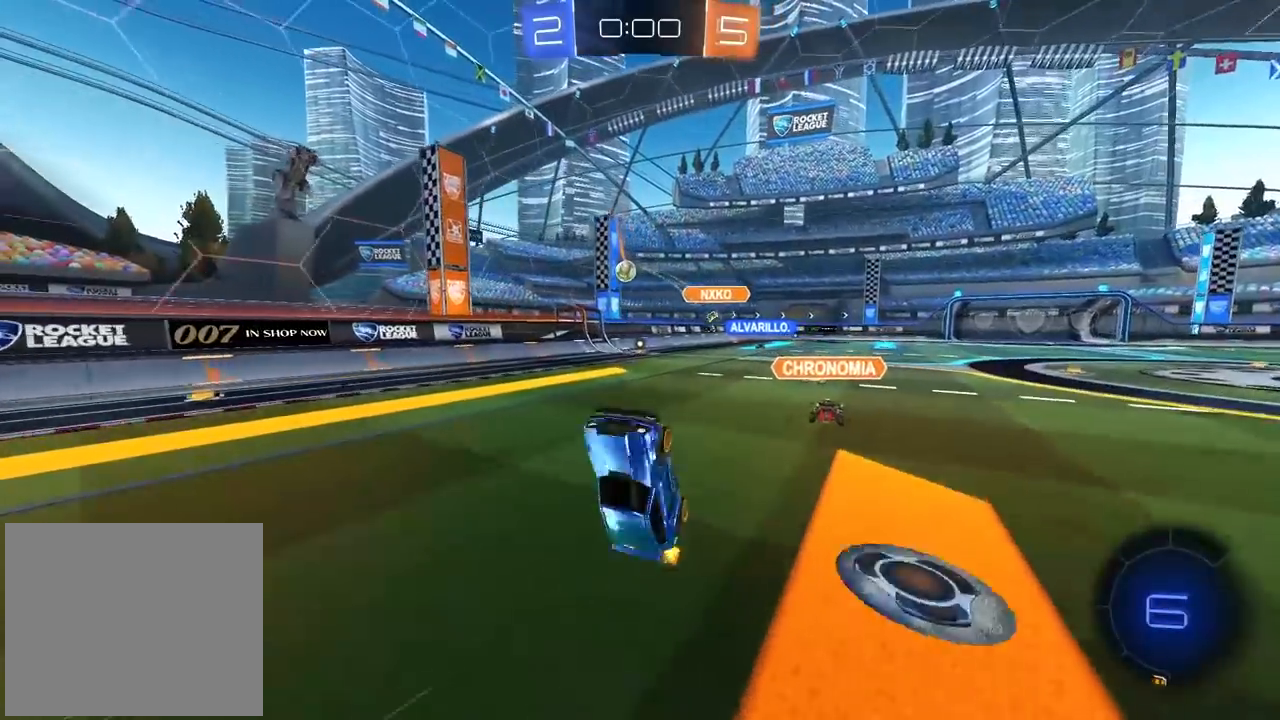
{"buttons": ["R2"], "left_stick": "left", "right_stick": "center", "events": [[367, "left_stick", "left"]]}
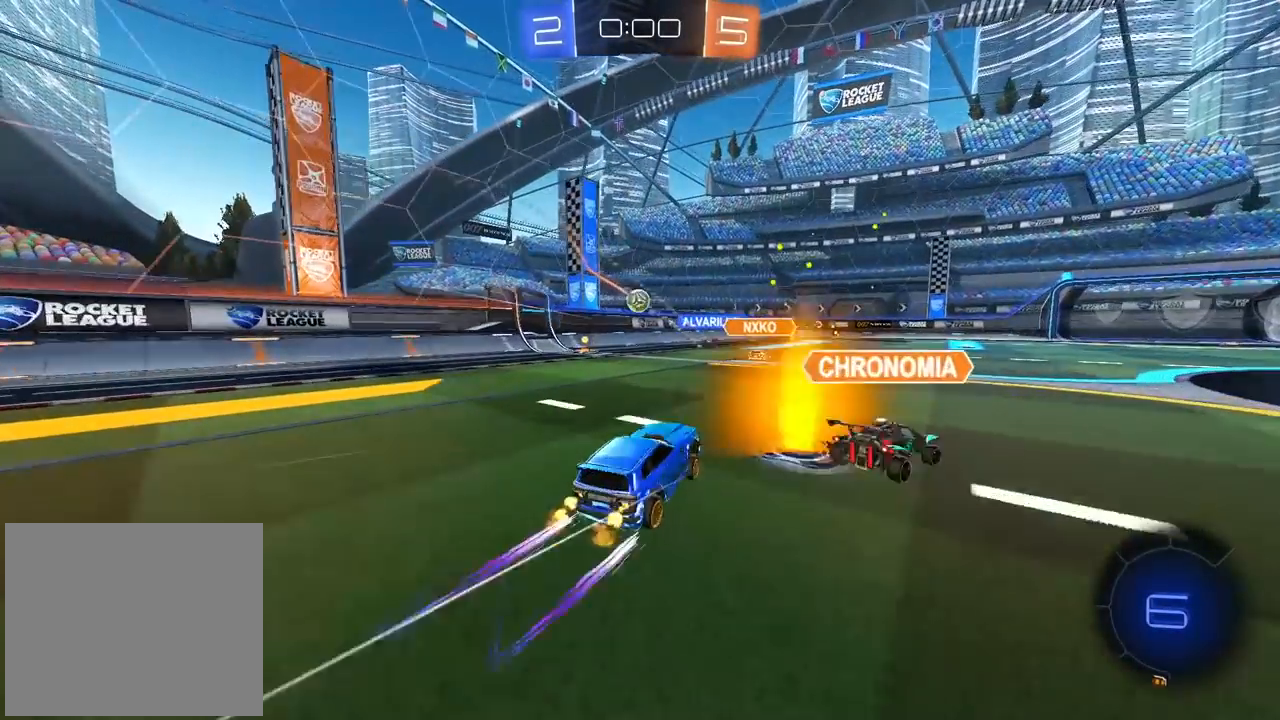
{"buttons": ["R2"], "left_stick": "center", "right_stick": "center", "events": [[17, "left_stick", "center"]]}
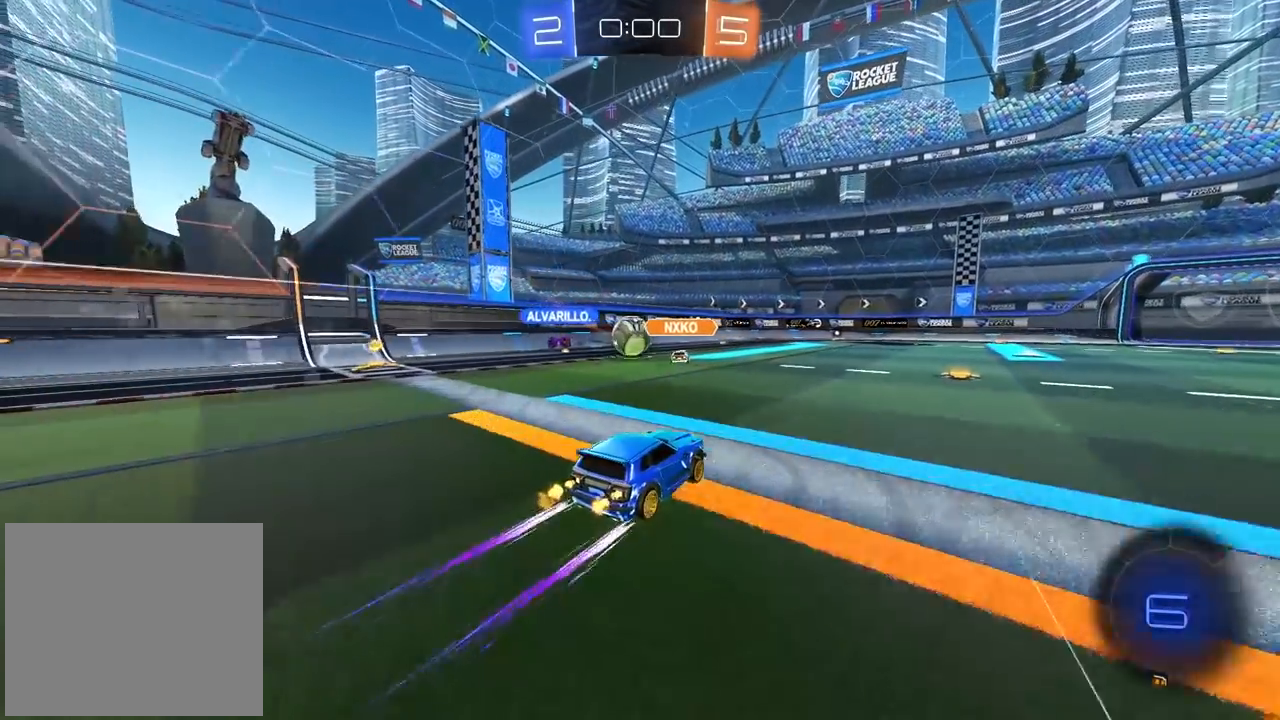
{"buttons": [], "left_stick": "center", "right_stick": "center", "events": [[167, "R2", "up"]]}
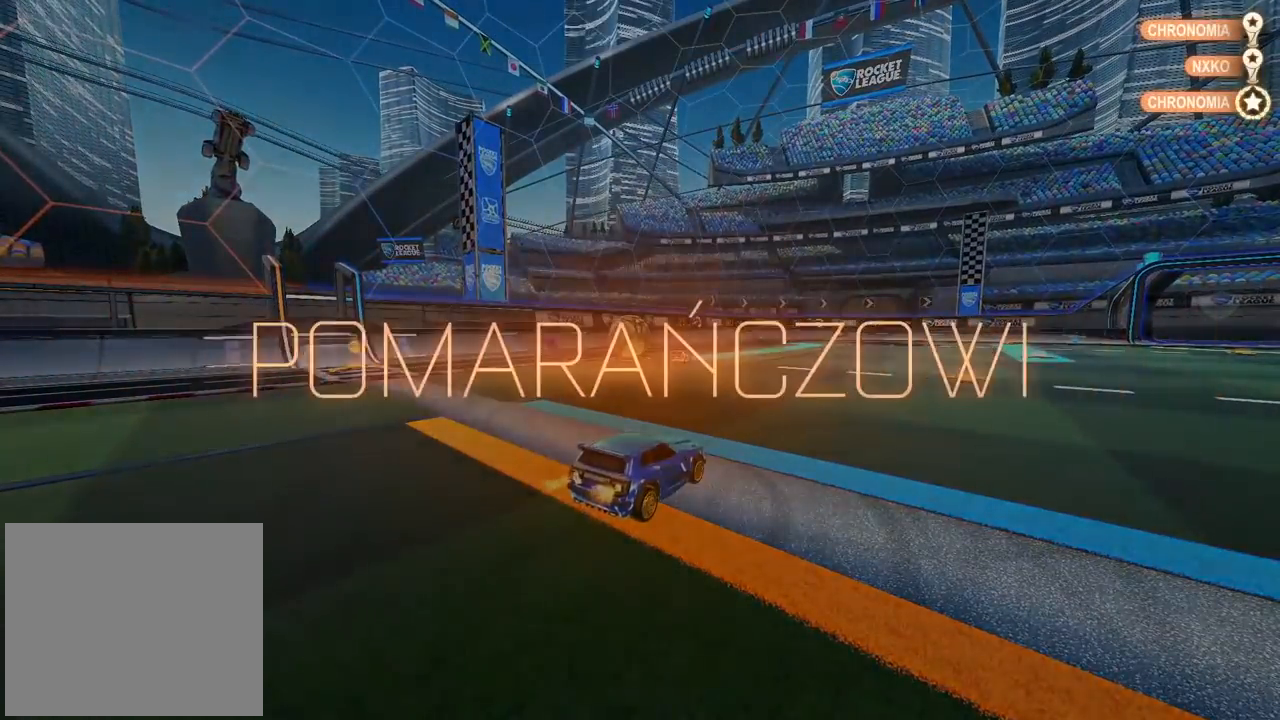
{"buttons": [], "left_stick": "center", "right_stick": "center", "events": []}
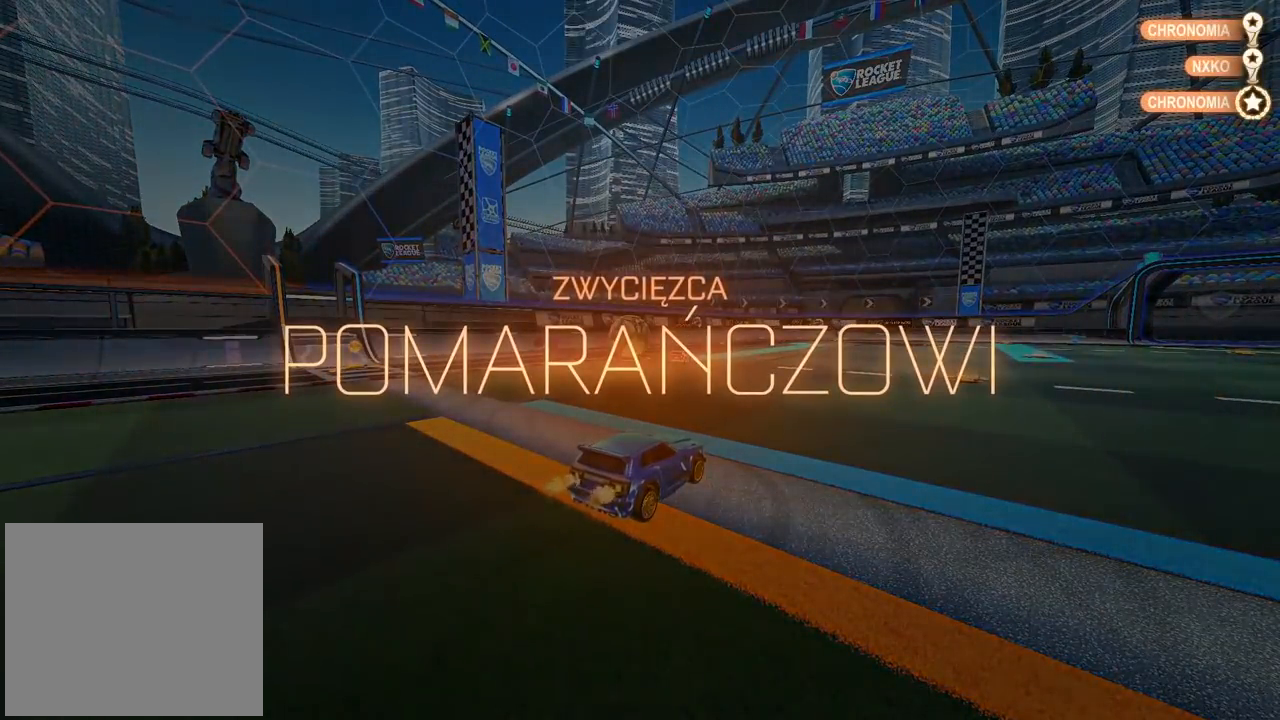
{"buttons": [], "left_stick": "center", "right_stick": "center", "events": [[267, "DPAD_UP", "down"], [333, "DPAD_UP", "up"], [417, "DPAD_UP", "down"], [483, "DPAD_UP", "up"]]}
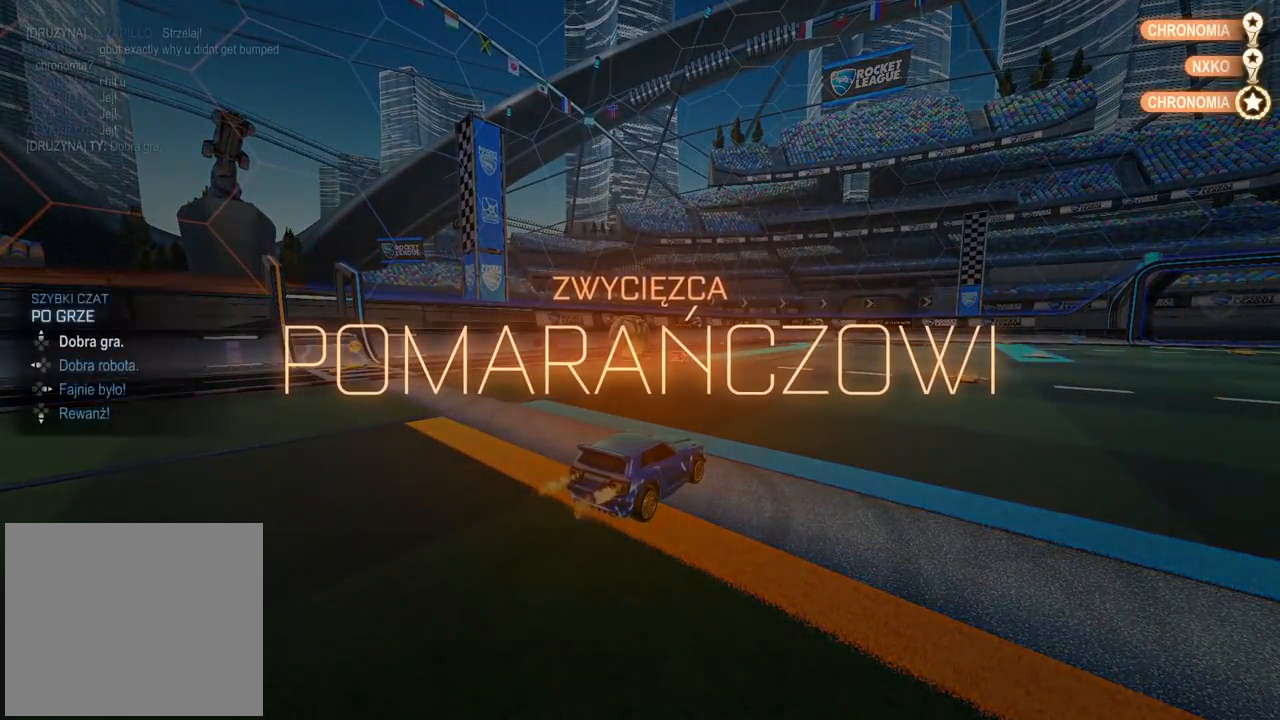
{"buttons": [], "left_stick": "center", "right_stick": "center", "events": []}